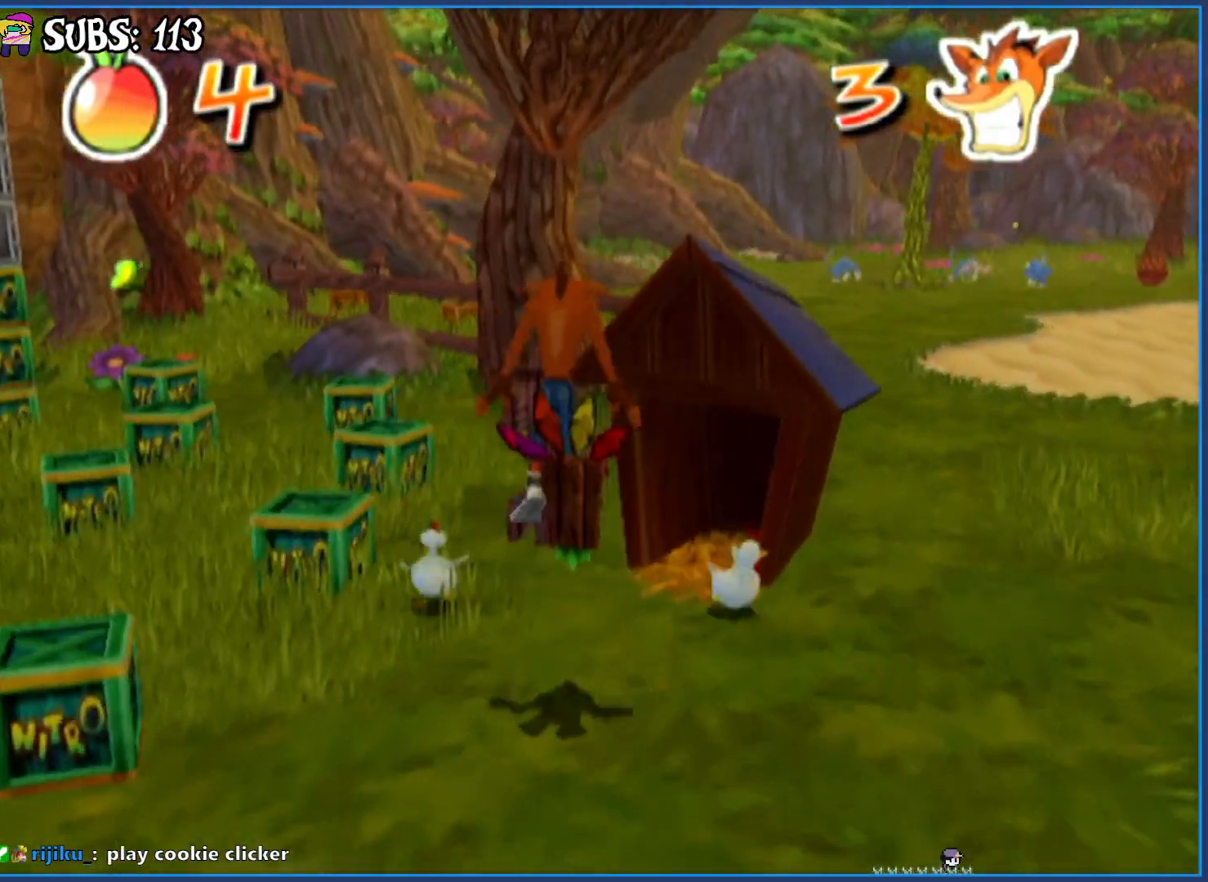
Gameplay with a controller (PlayStation layout); each line is a JSON object with the inputs held at the frame after it. "events" lists button and stick changes between this image and that frame as [ms after this image, input, new state], when the widget could be followed in between.
{"buttons": [], "left_stick": "up", "right_stick": "right", "events": [[117, "CROSS", "down"], [250, "CROSS", "up"], [350, "right_stick", "right"]]}
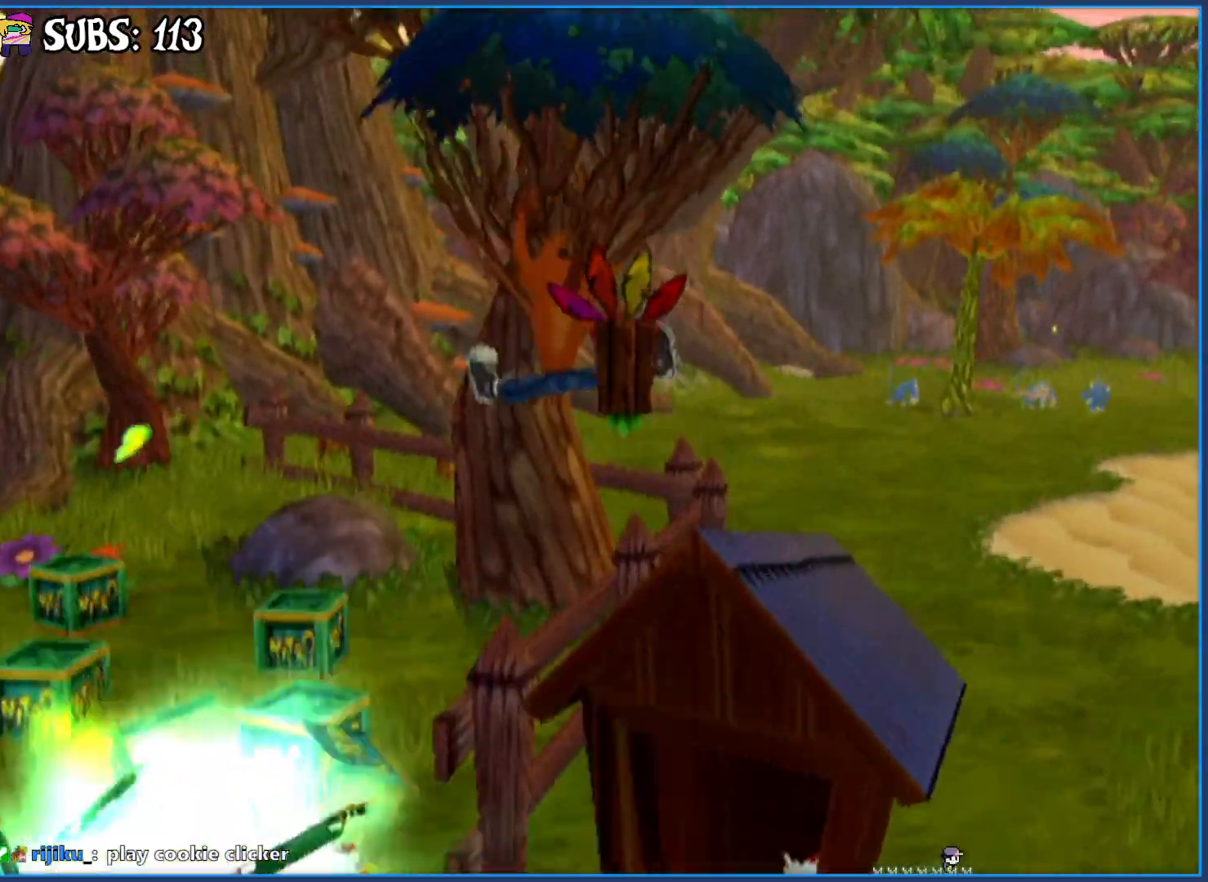
{"buttons": [], "left_stick": "up", "right_stick": "center", "events": [[183, "right_stick", "center"], [283, "CROSS", "down"], [467, "CROSS", "up"]]}
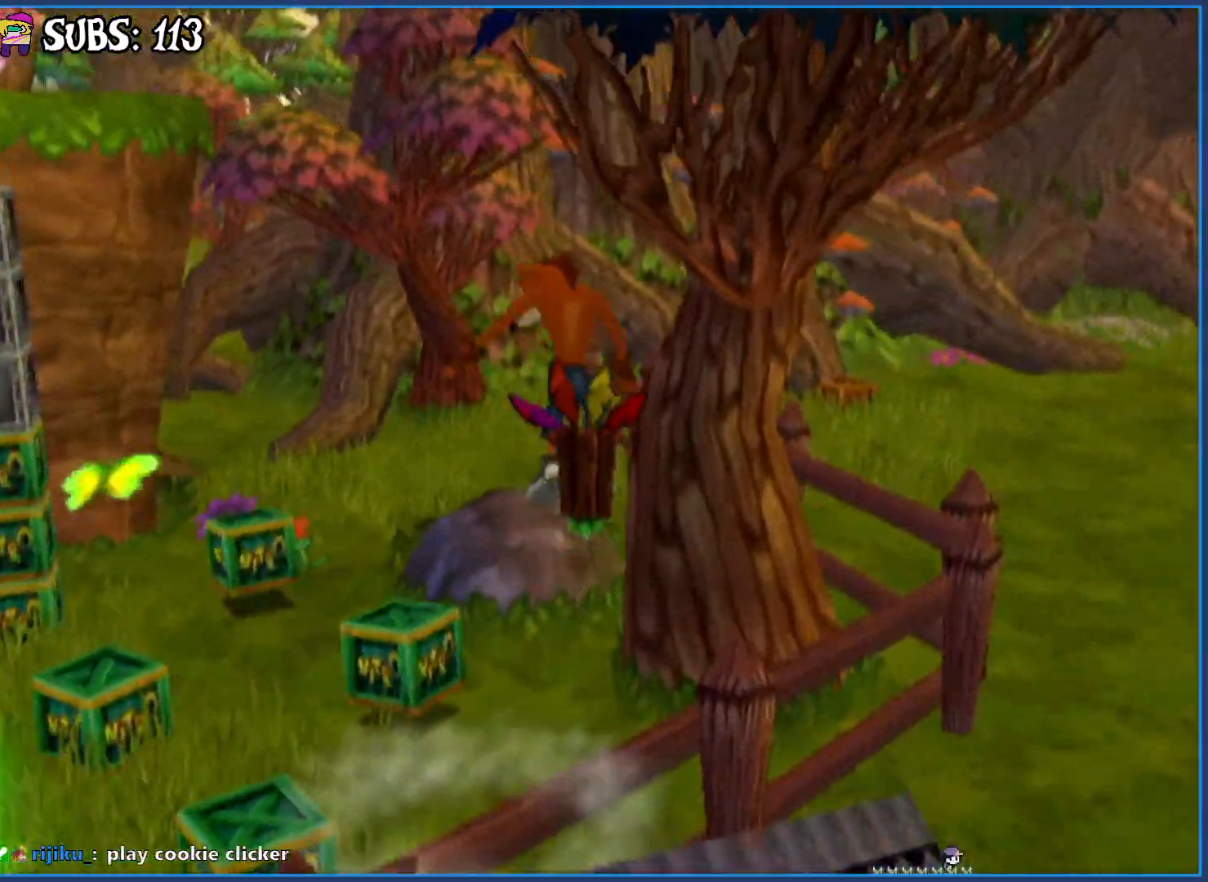
{"buttons": [], "left_stick": "up", "right_stick": "center", "events": [[117, "CROSS", "down"], [350, "CROSS", "up"]]}
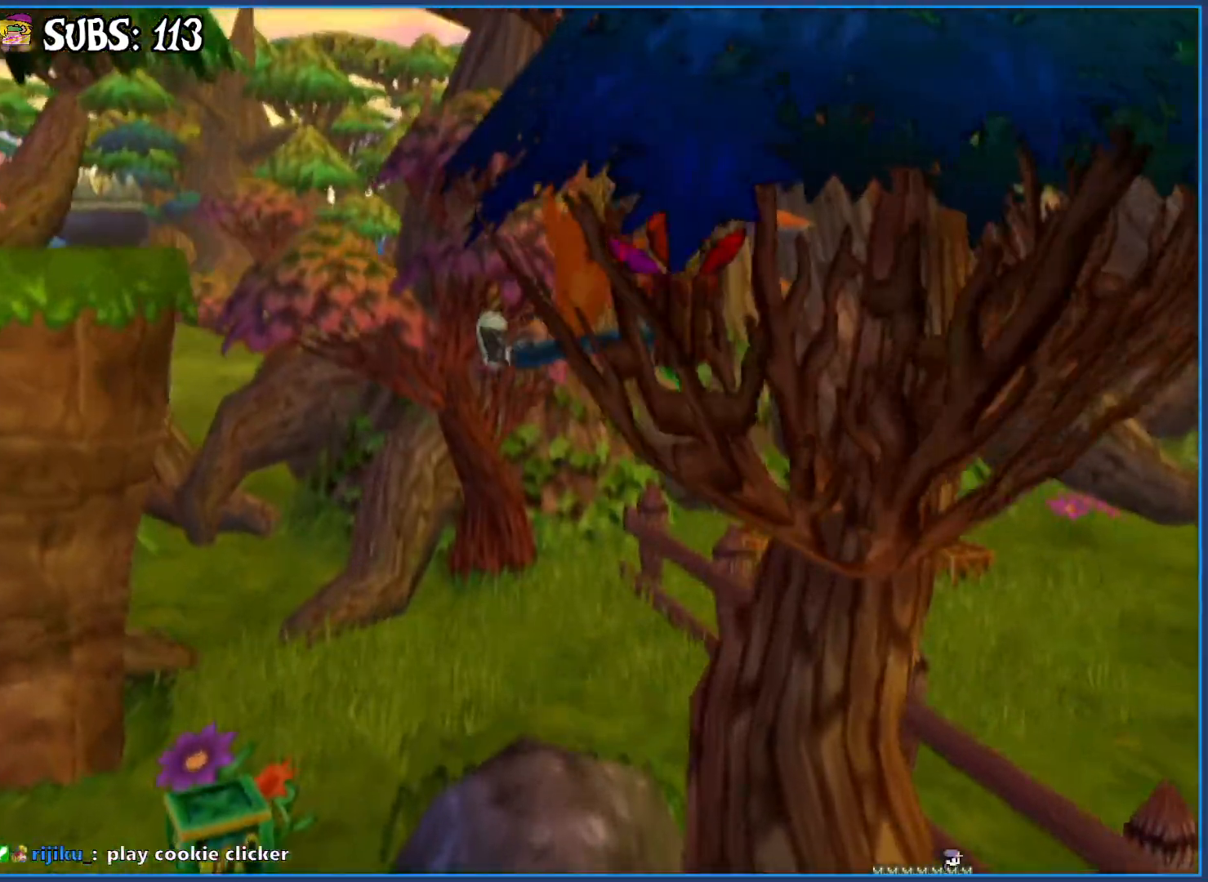
{"buttons": ["CROSS"], "left_stick": "up-left", "right_stick": "center", "events": [[83, "left_stick", "up-left"], [333, "CROSS", "down"]]}
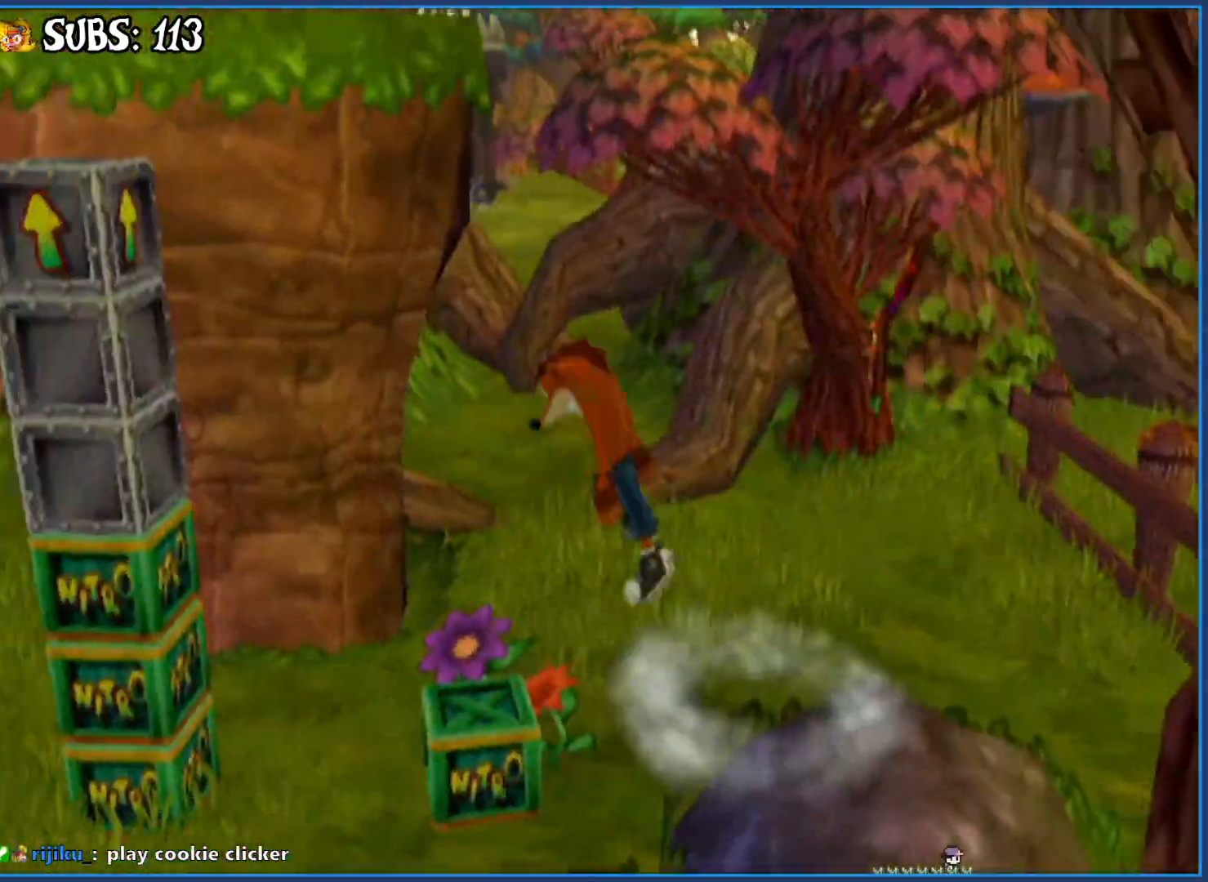
{"buttons": [], "left_stick": "up-left", "right_stick": "center", "events": [[17, "CROSS", "up"], [117, "CROSS", "down"], [350, "CROSS", "up"]]}
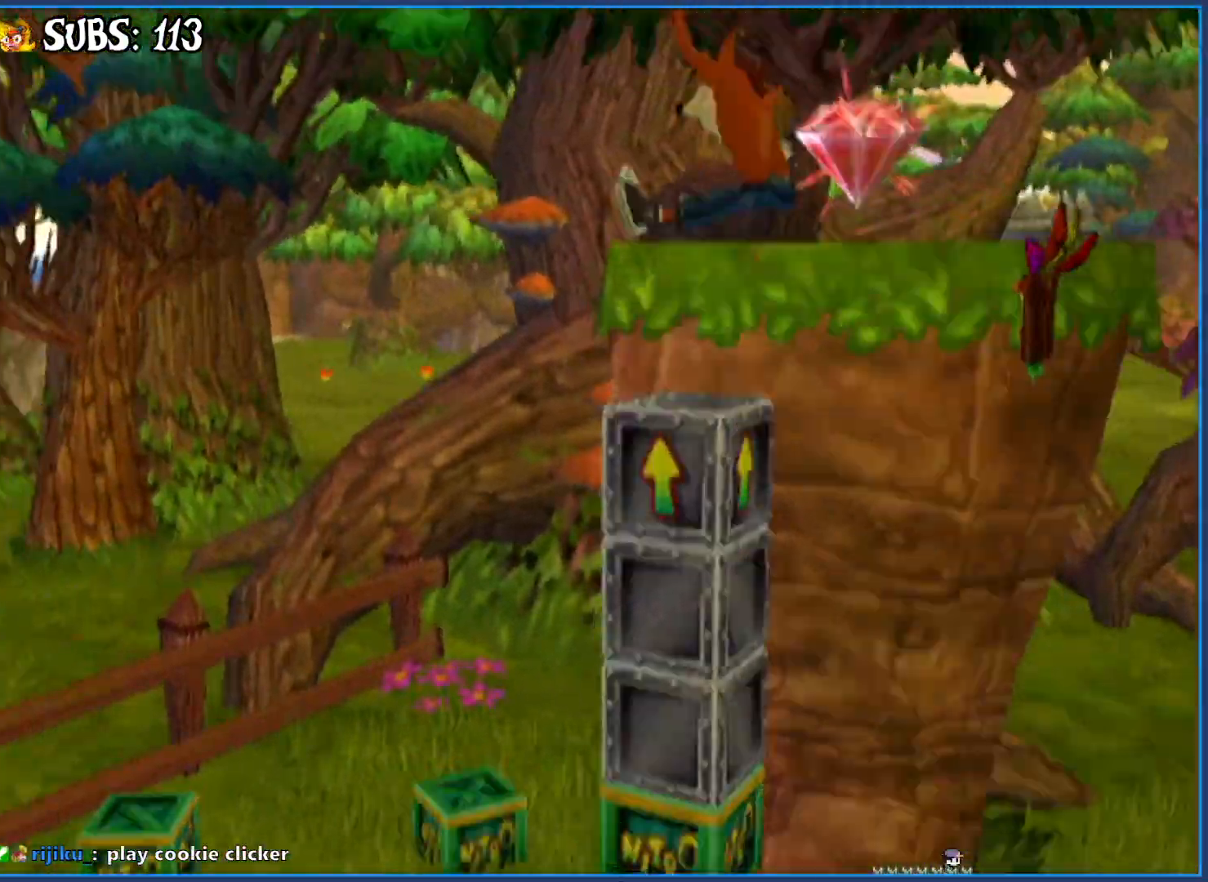
{"buttons": [], "left_stick": "up-right", "right_stick": "right", "events": [[50, "left_stick", "up-right"], [67, "CROSS", "down"], [167, "left_stick", "right"], [217, "CROSS", "up"], [367, "right_stick", "right"], [483, "left_stick", "up-right"]]}
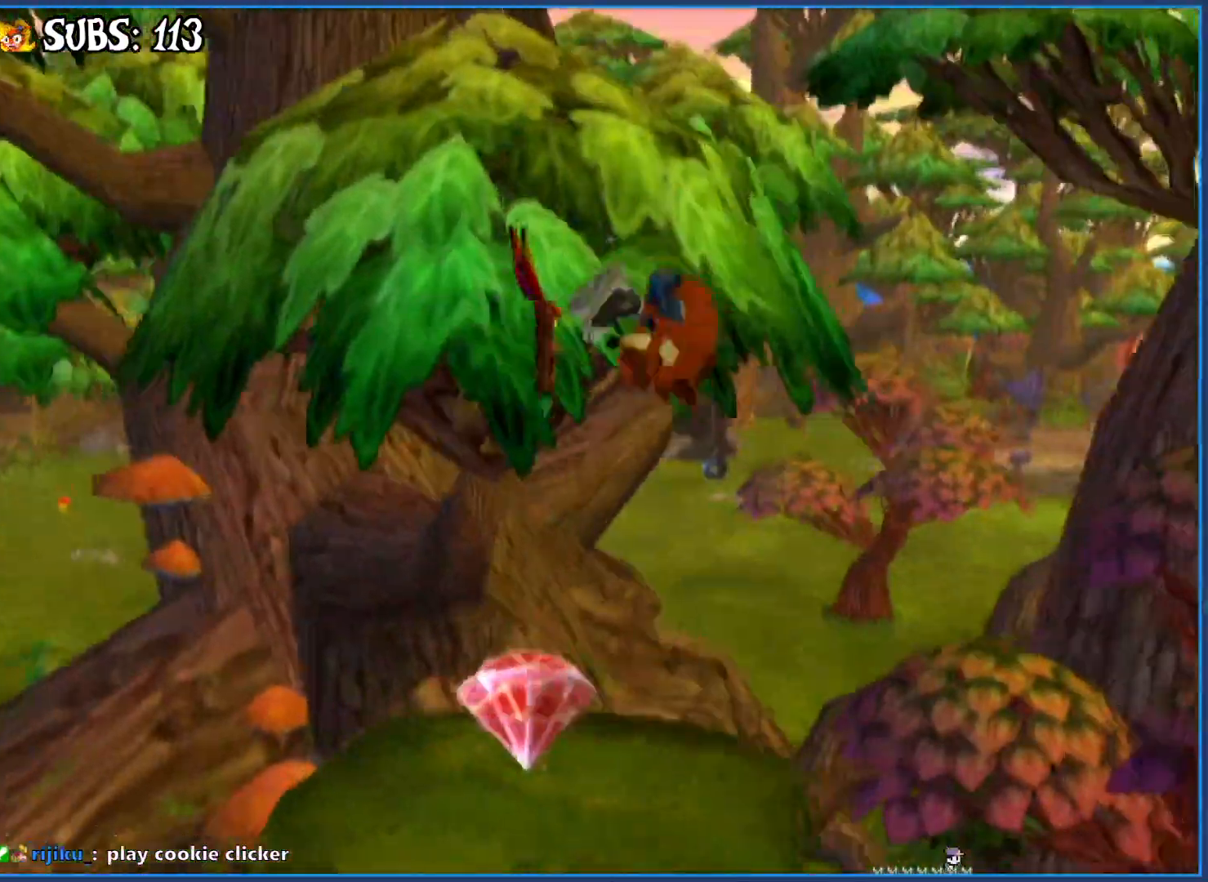
{"buttons": ["CIRCLE"], "left_stick": "up-left", "right_stick": "center", "events": [[150, "left_stick", "up-left"], [200, "right_stick", "center"], [417, "CIRCLE", "down"]]}
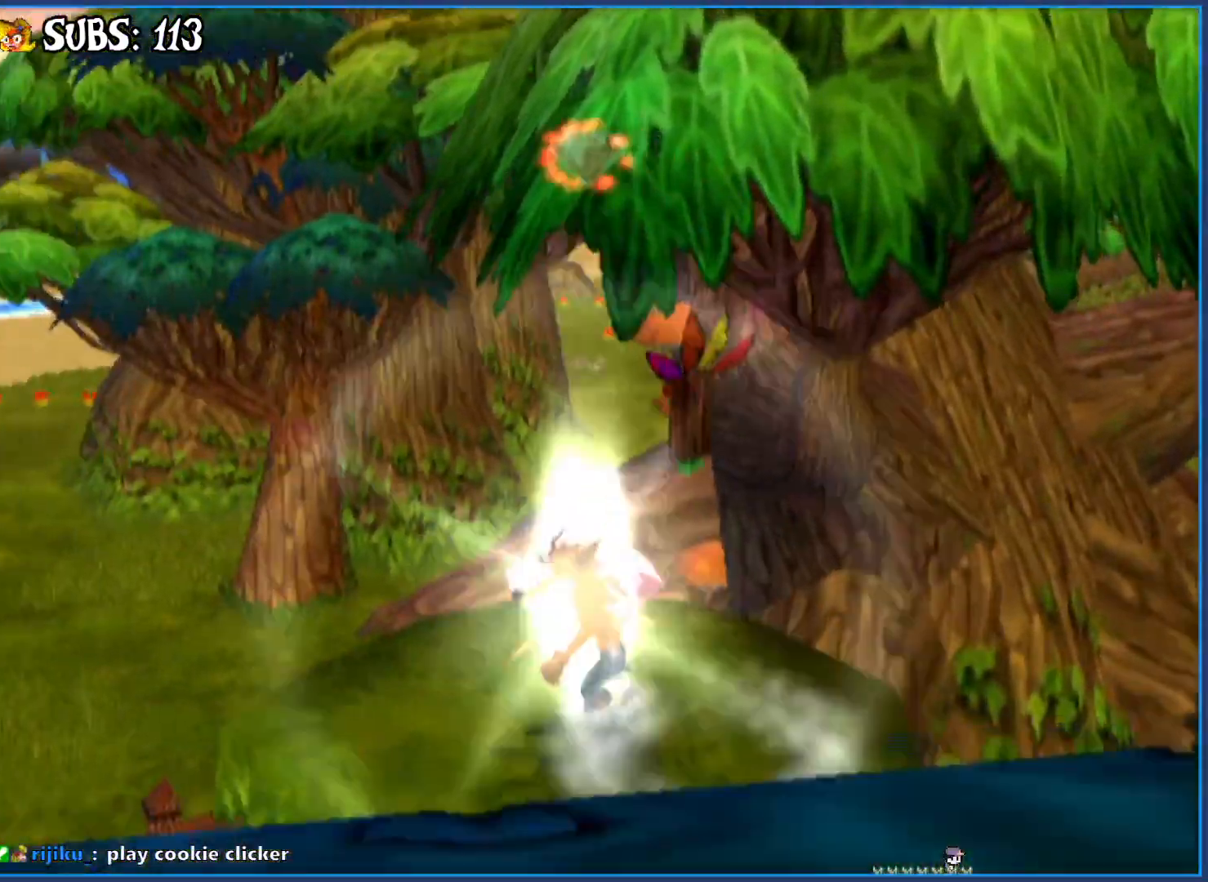
{"buttons": [], "left_stick": "up-left", "right_stick": "center", "events": [[100, "CIRCLE", "up"], [167, "CROSS", "down"], [300, "CROSS", "up"]]}
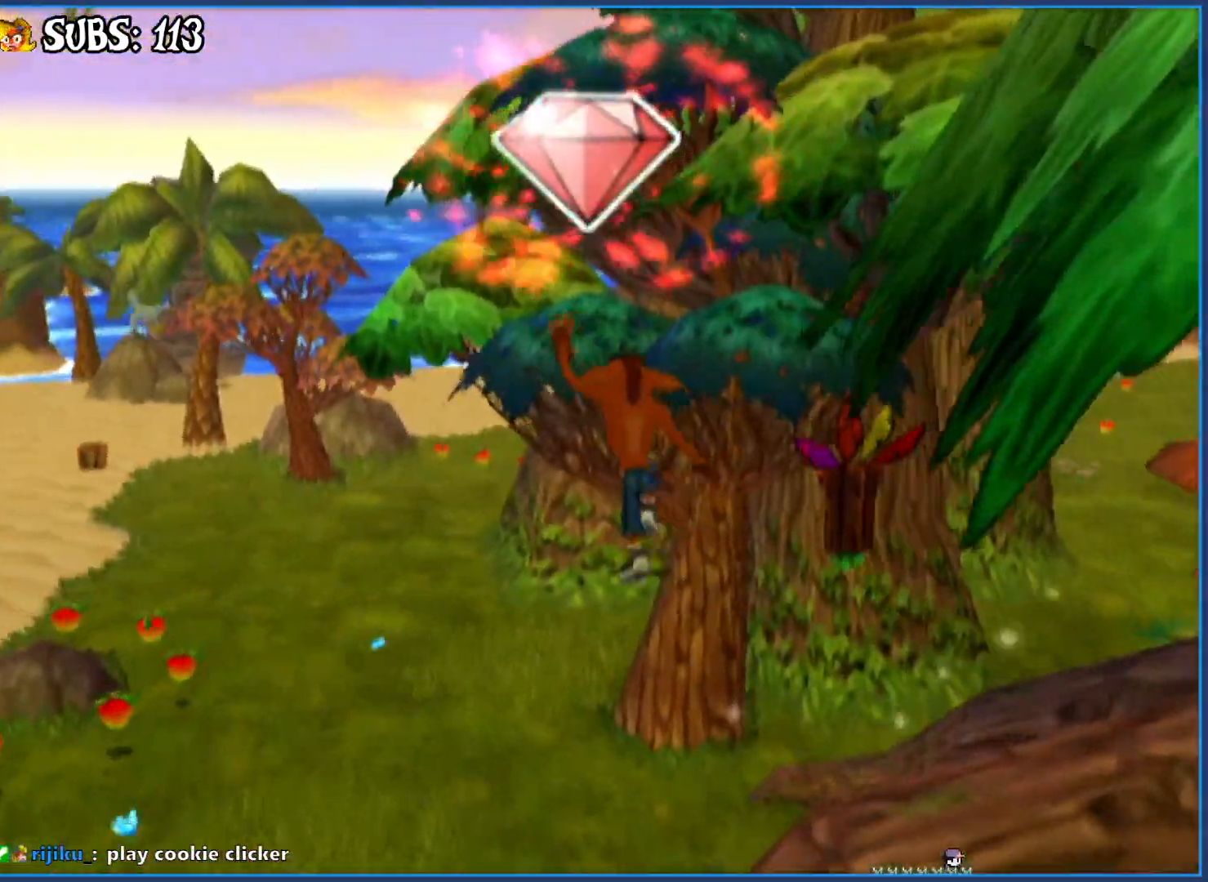
{"buttons": [], "left_stick": "up-left", "right_stick": "center", "events": []}
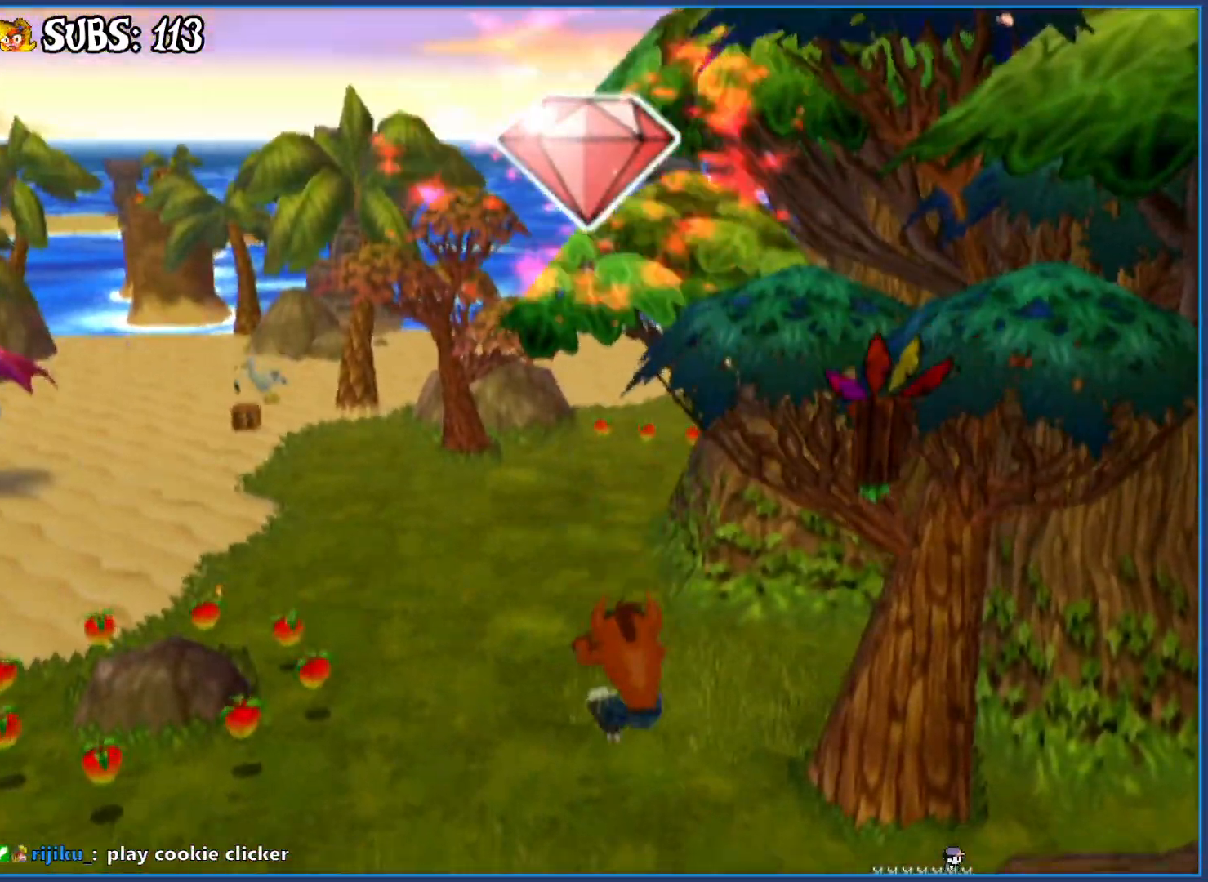
{"buttons": ["CIRCLE"], "left_stick": "up", "right_stick": "center", "events": [[267, "left_stick", "up"], [467, "CIRCLE", "down"]]}
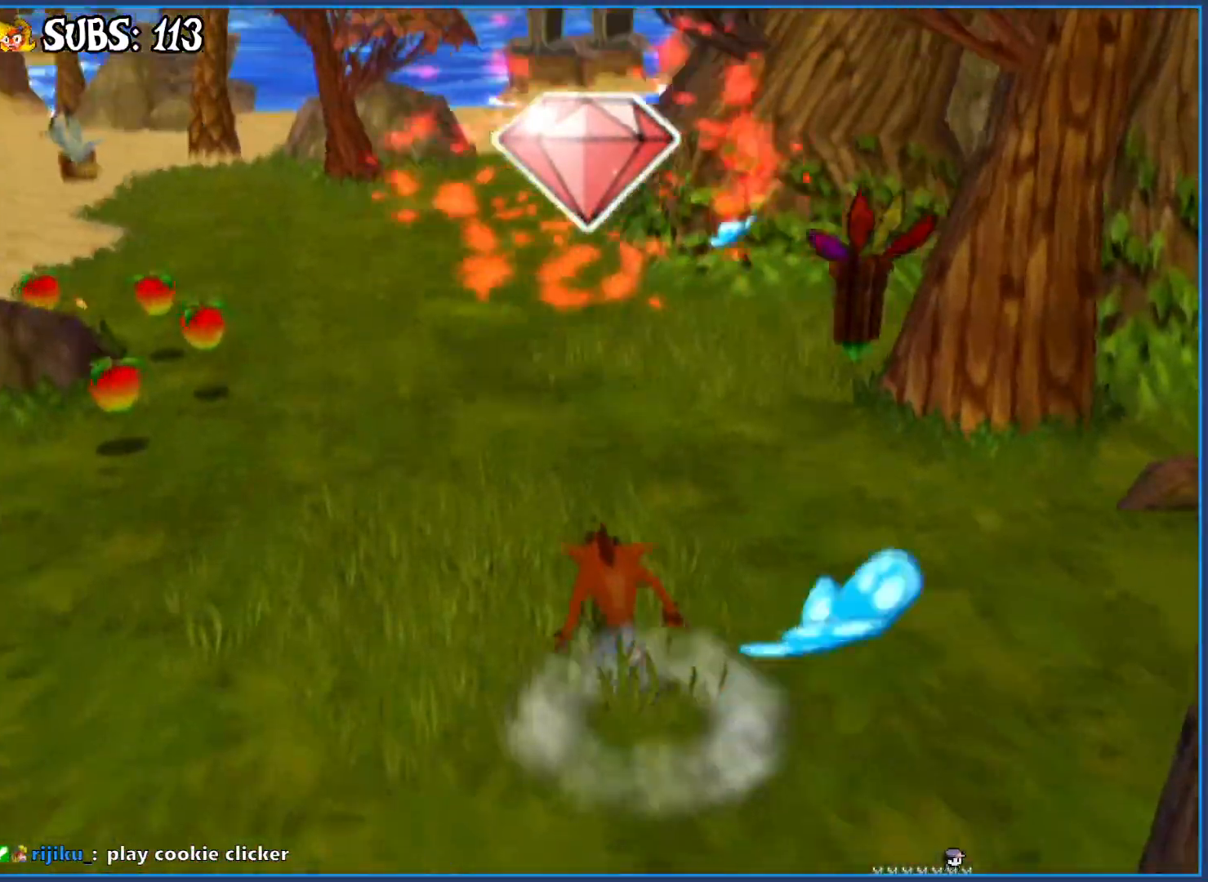
{"buttons": [], "left_stick": "up", "right_stick": "center", "events": [[167, "CIRCLE", "up"], [233, "CROSS", "down"], [383, "CROSS", "up"]]}
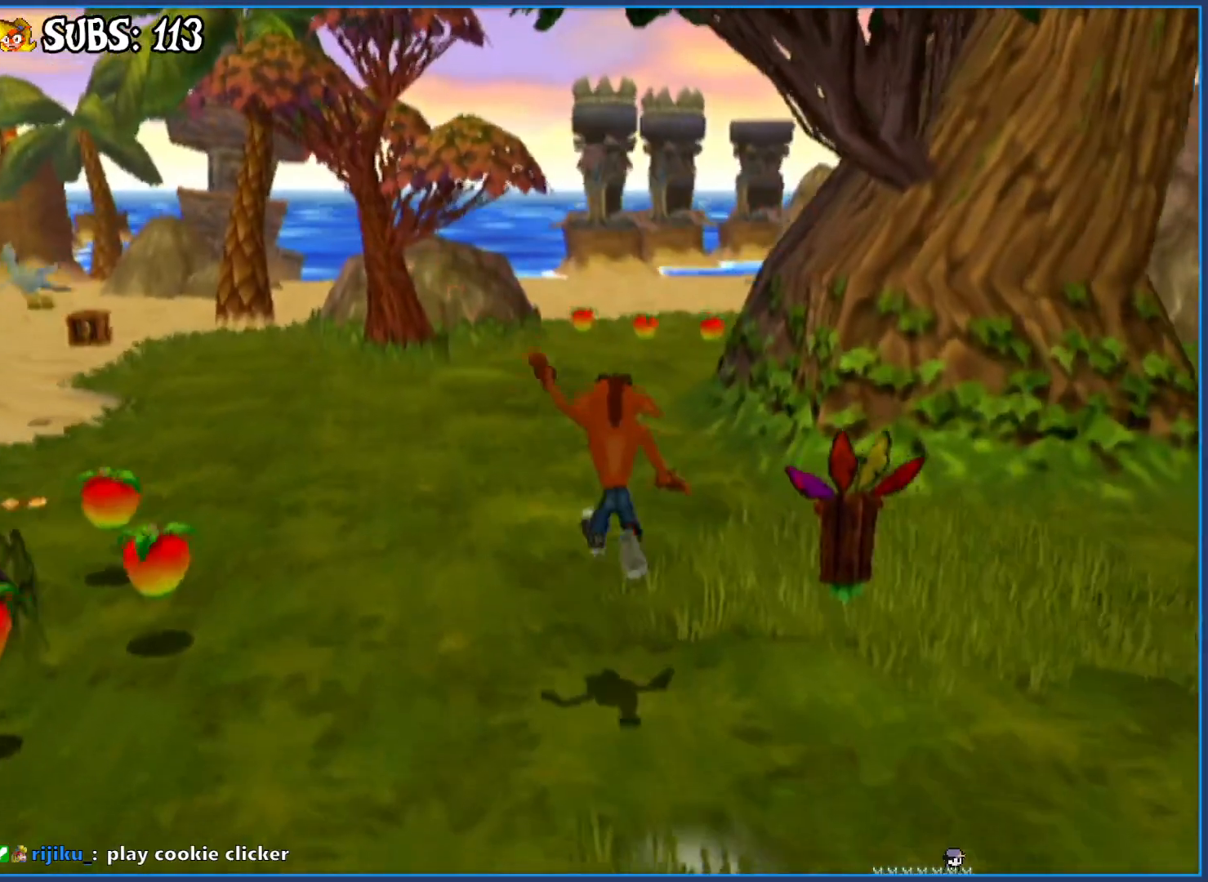
{"buttons": [], "left_stick": "up", "right_stick": "center", "events": []}
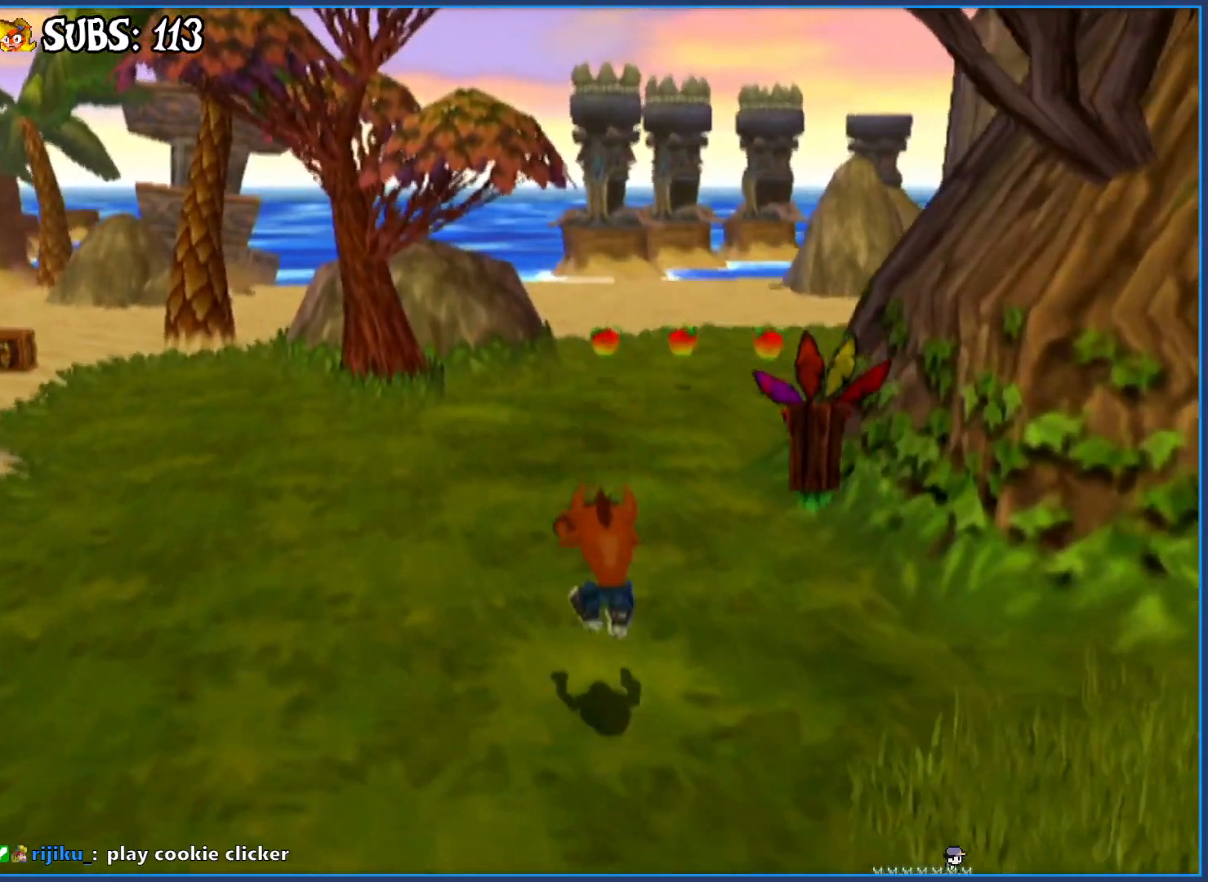
{"buttons": ["CROSS"], "left_stick": "up", "right_stick": "center", "events": [[100, "left_stick", "up-right"], [167, "CIRCLE", "down"], [383, "CIRCLE", "up"], [400, "left_stick", "up"], [450, "CROSS", "down"]]}
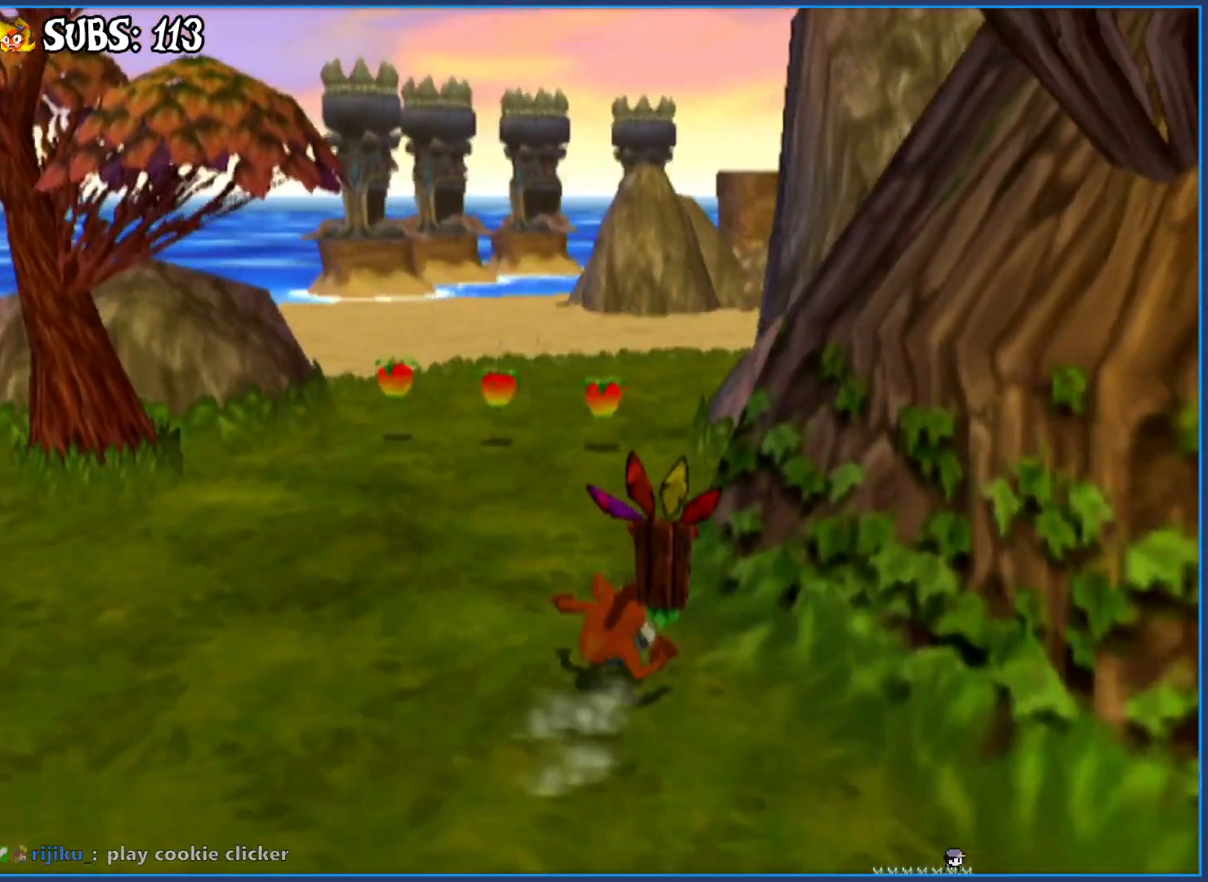
{"buttons": [], "left_stick": "up", "right_stick": "center", "events": [[83, "CROSS", "up"]]}
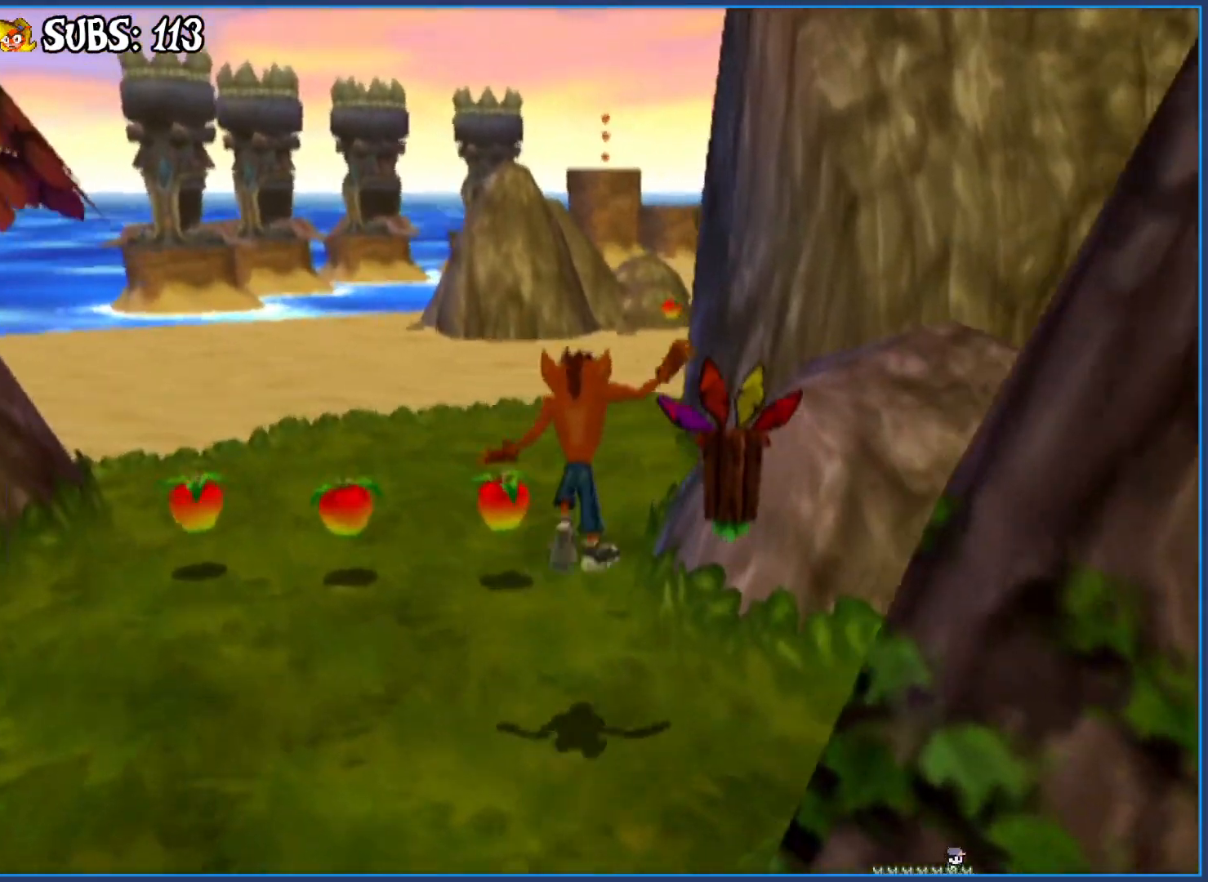
{"buttons": ["CIRCLE"], "left_stick": "up", "right_stick": "center", "events": [[400, "CIRCLE", "down"]]}
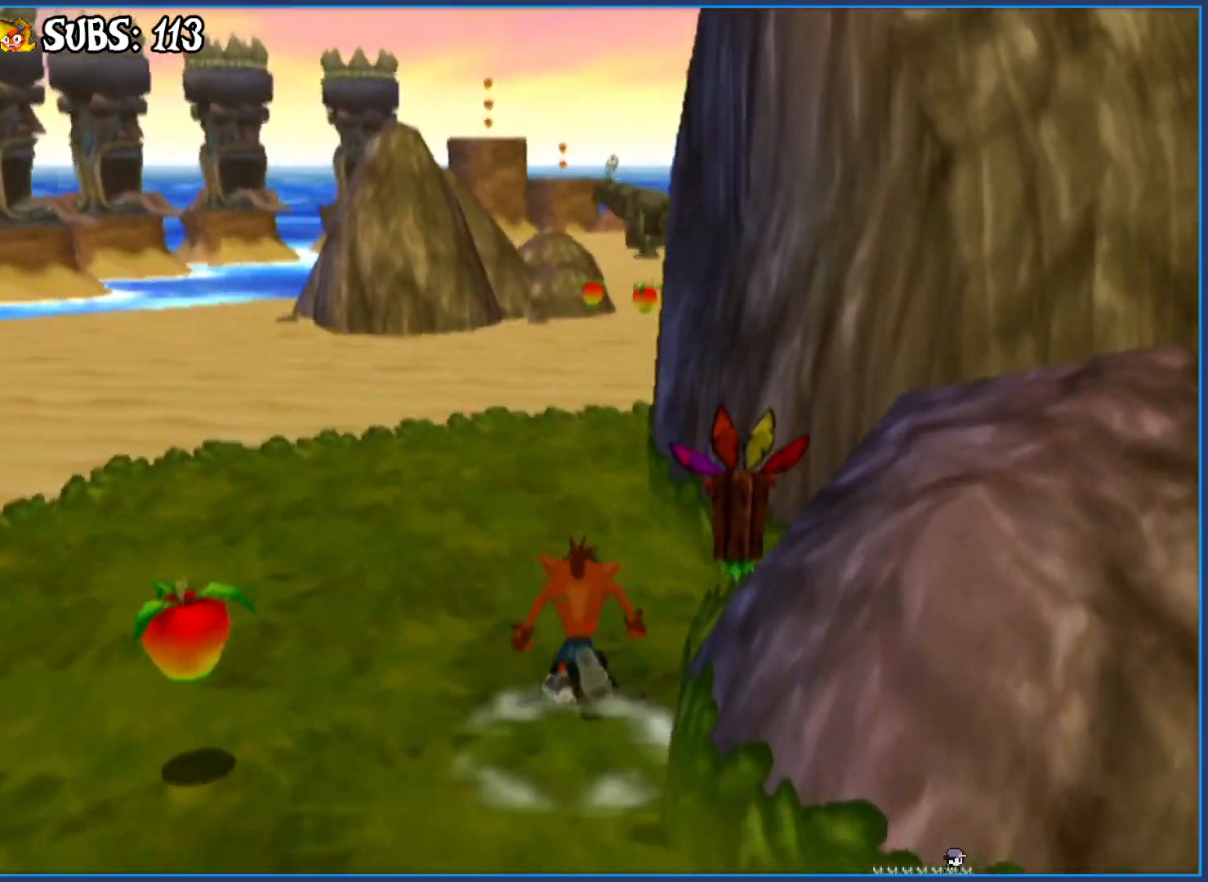
{"buttons": ["CROSS"], "left_stick": "up", "right_stick": "center", "events": [[100, "CIRCLE", "up"], [200, "CROSS", "down"]]}
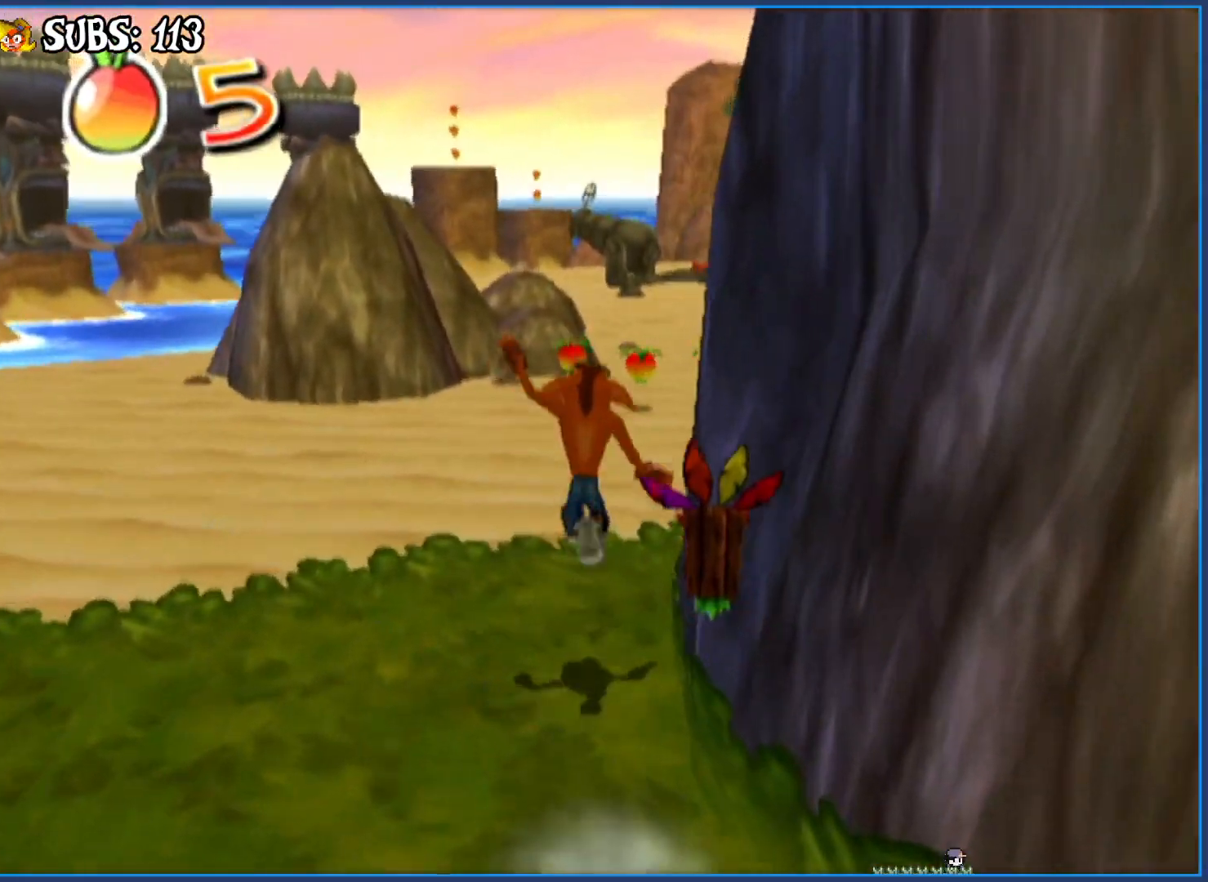
{"buttons": [], "left_stick": "center", "right_stick": "center", "events": [[117, "CROSS", "up"], [383, "left_stick", "center"]]}
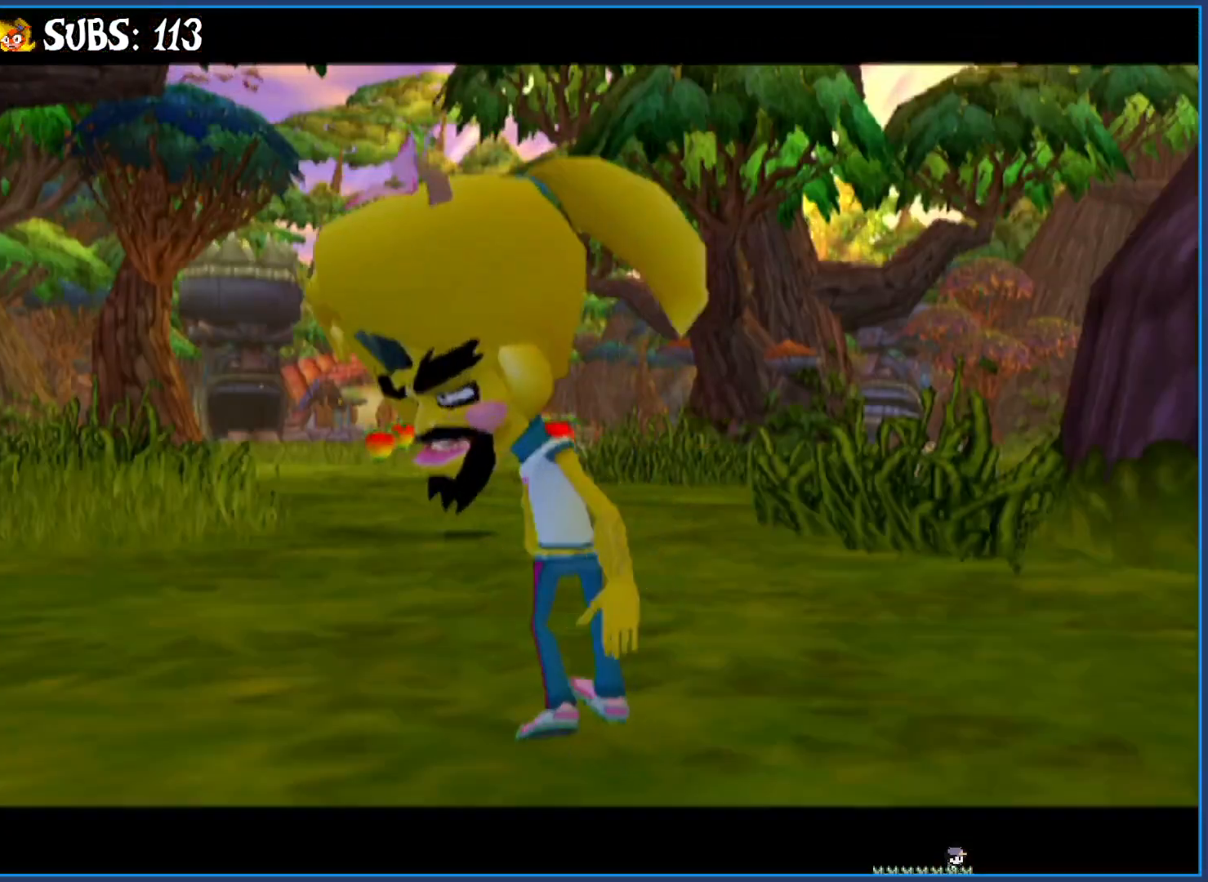
{"buttons": [], "left_stick": "center", "right_stick": "center", "events": []}
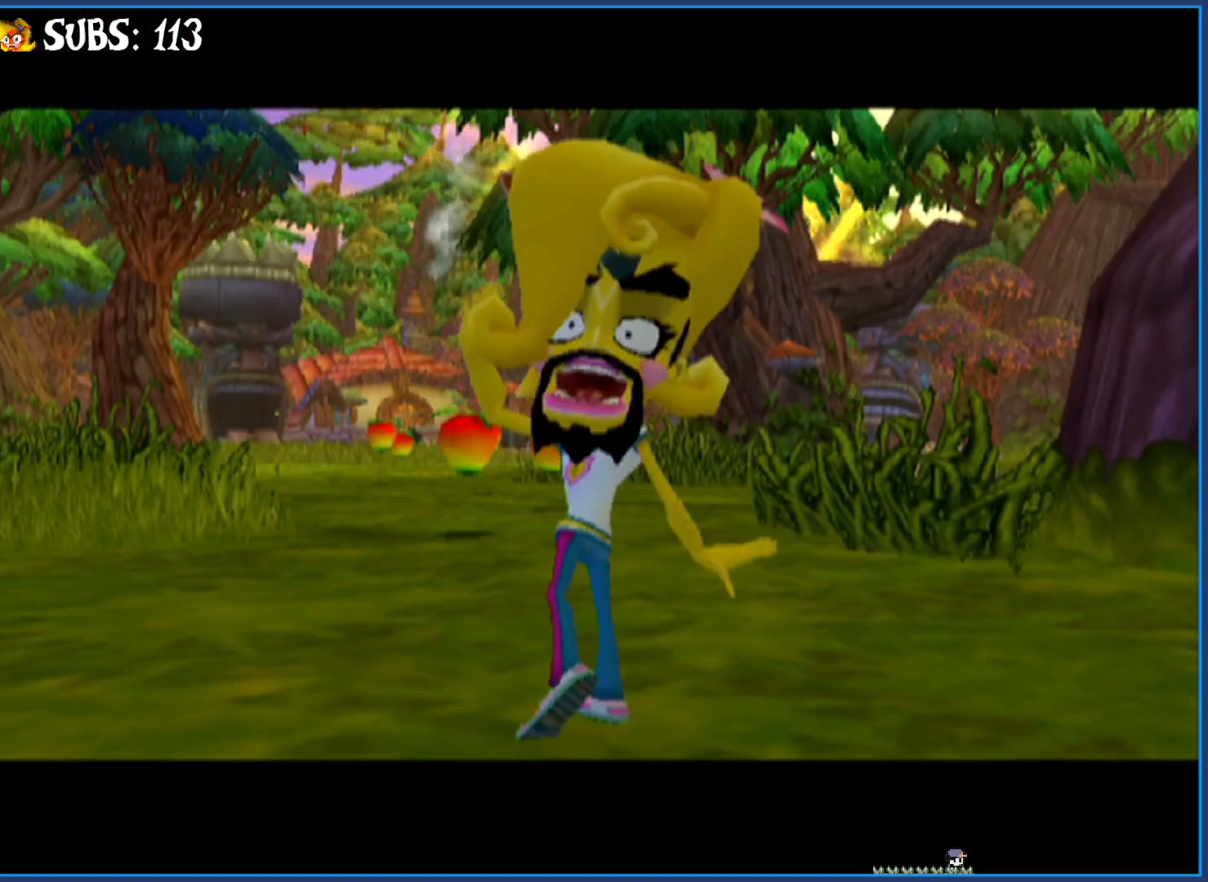
{"buttons": [], "left_stick": "center", "right_stick": "center", "events": []}
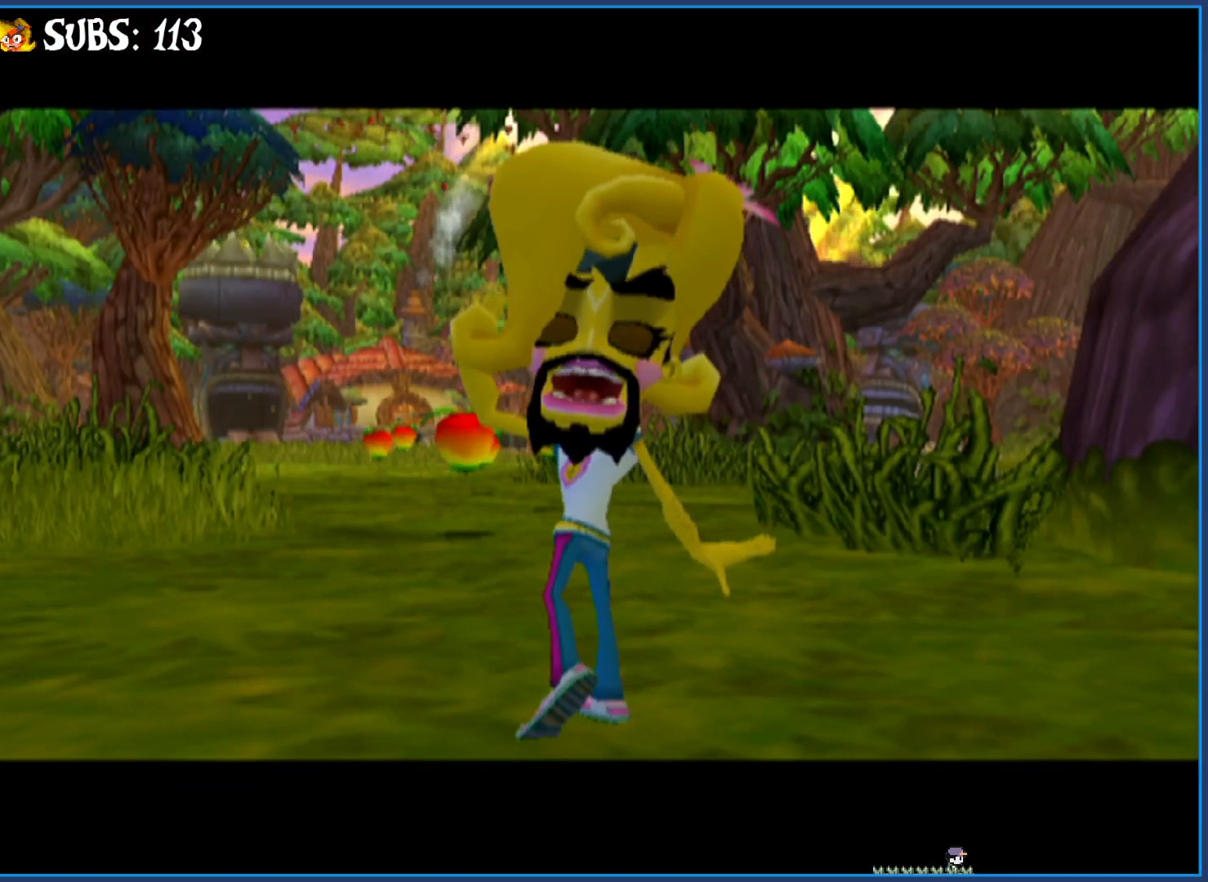
{"buttons": [], "left_stick": "center", "right_stick": "center", "events": []}
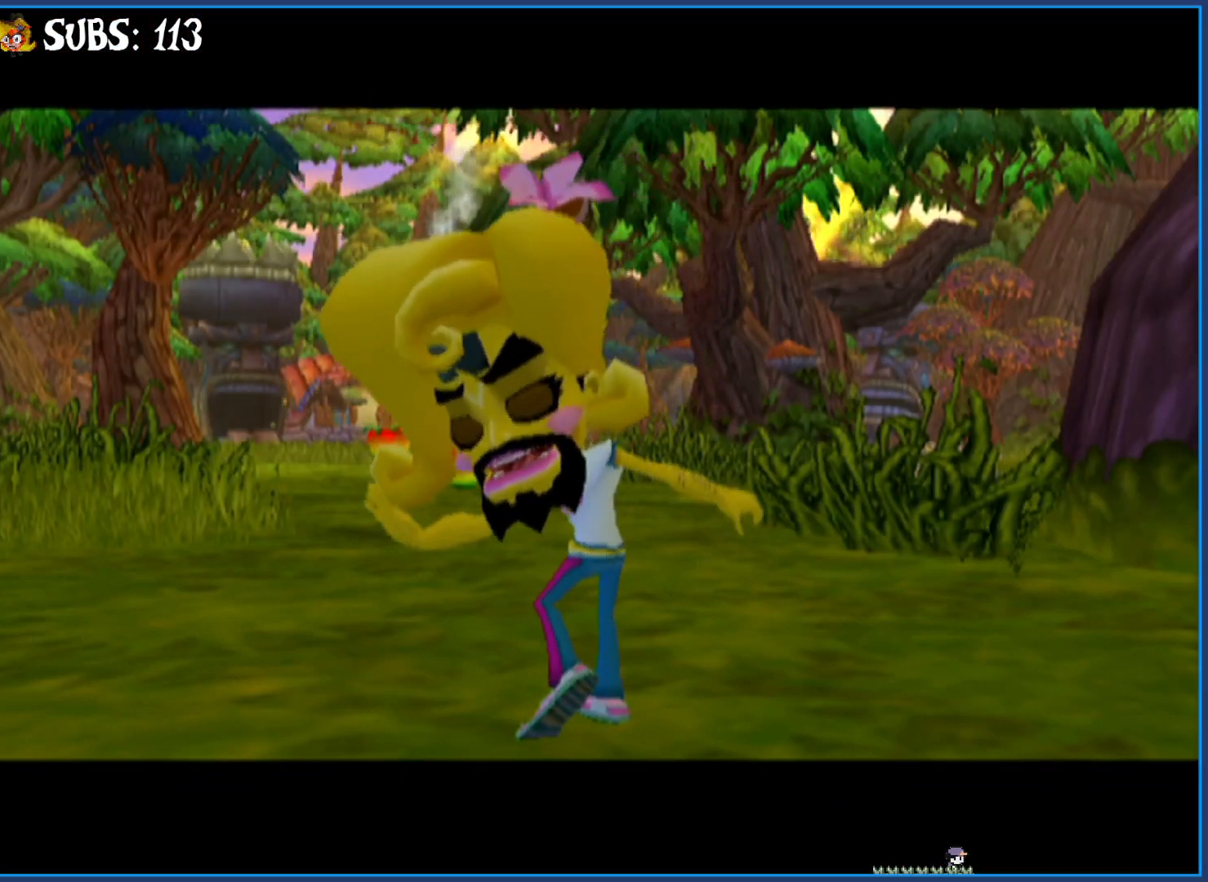
{"buttons": [], "left_stick": "center", "right_stick": "center", "events": []}
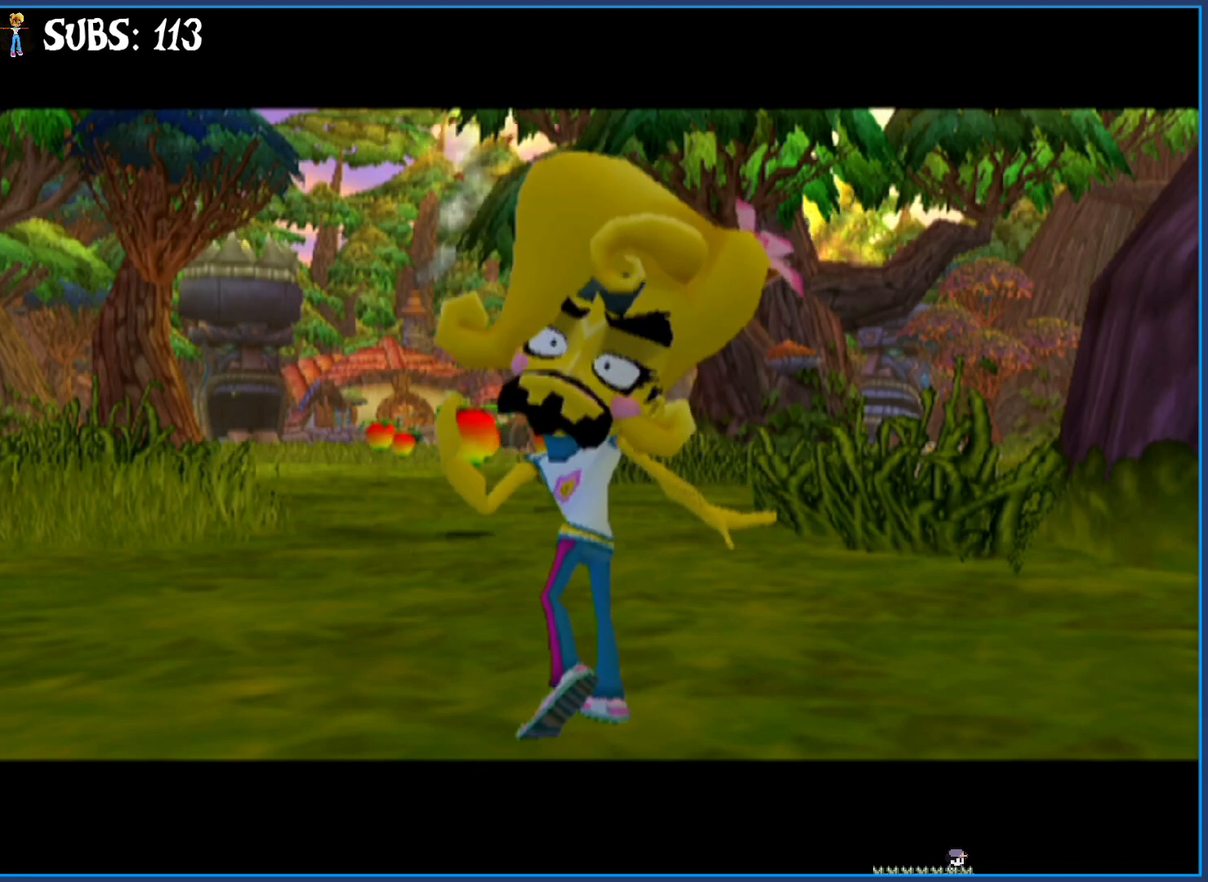
{"buttons": [], "left_stick": "center", "right_stick": "center", "events": []}
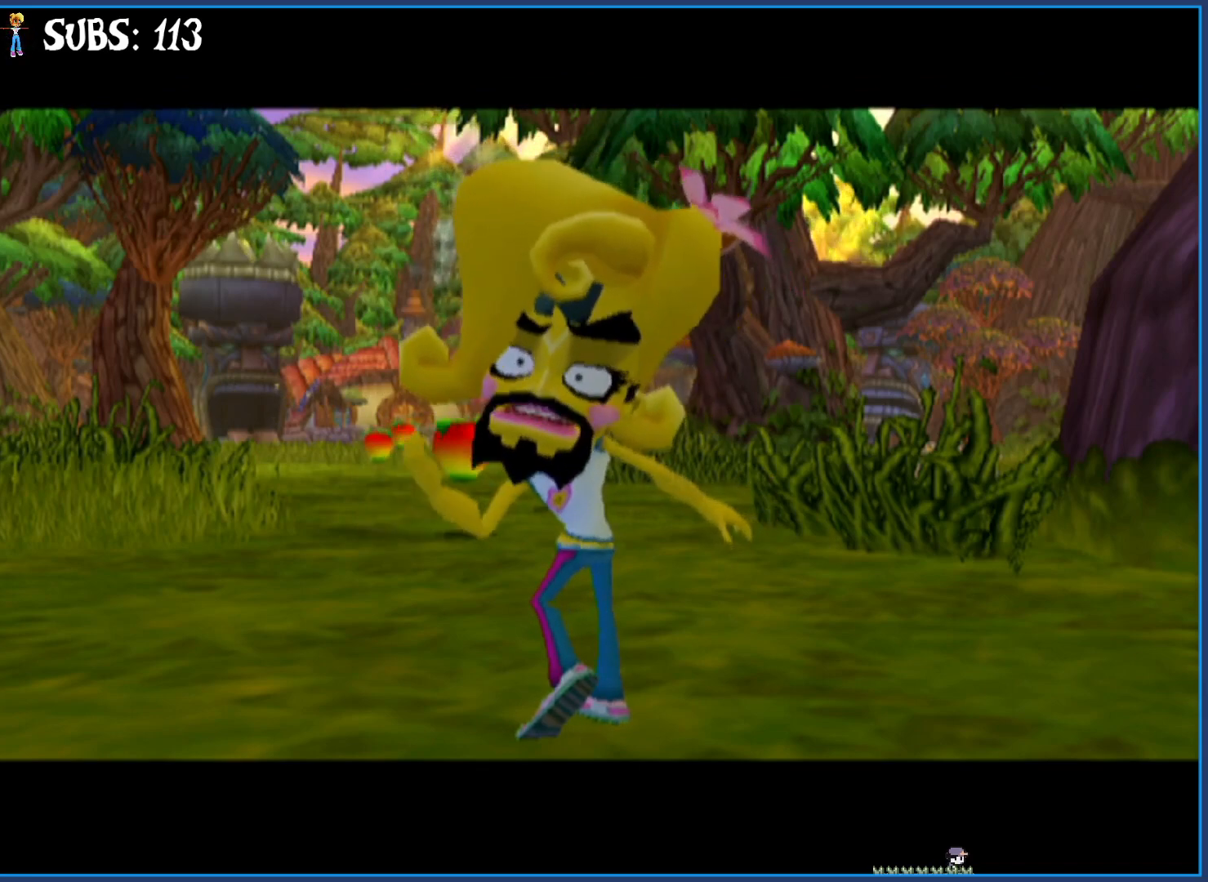
{"buttons": [], "left_stick": "center", "right_stick": "center", "events": []}
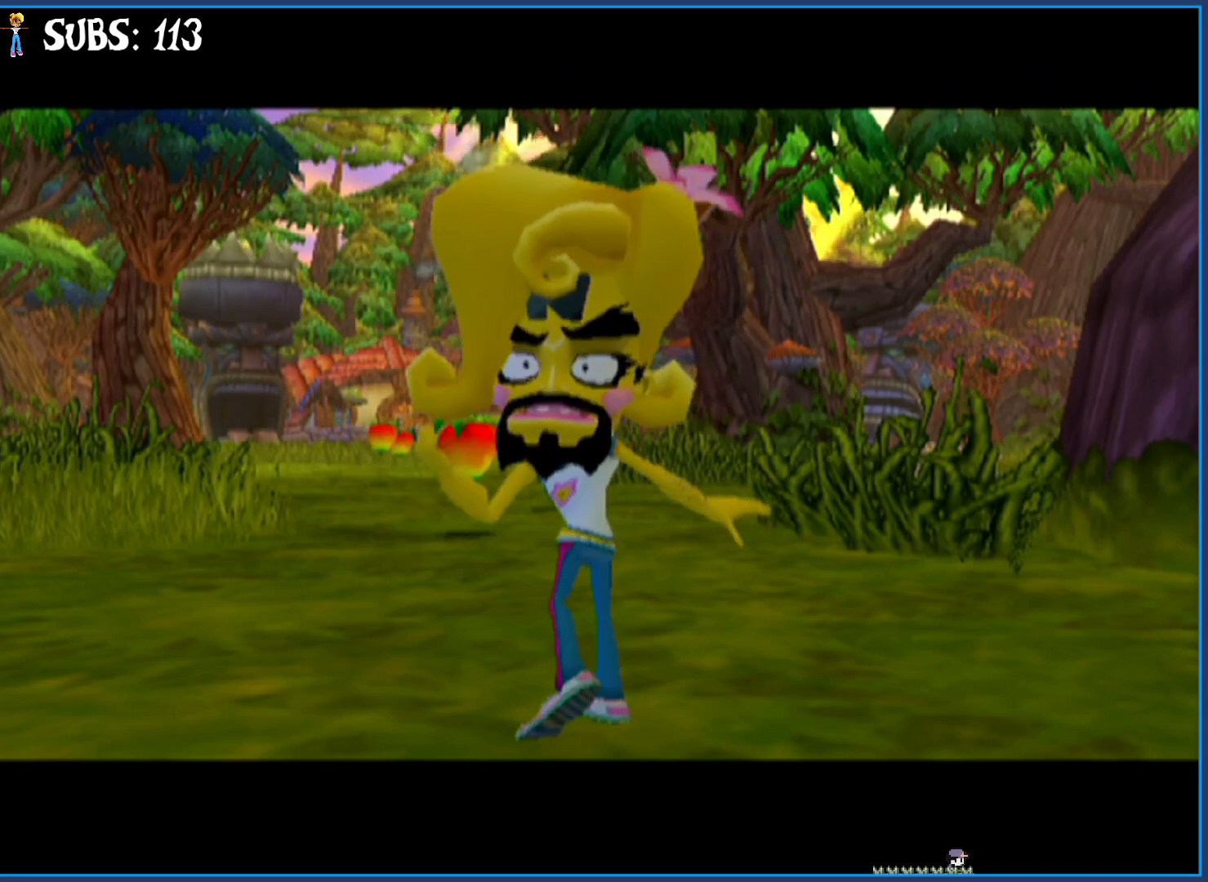
{"buttons": [], "left_stick": "center", "right_stick": "center", "events": []}
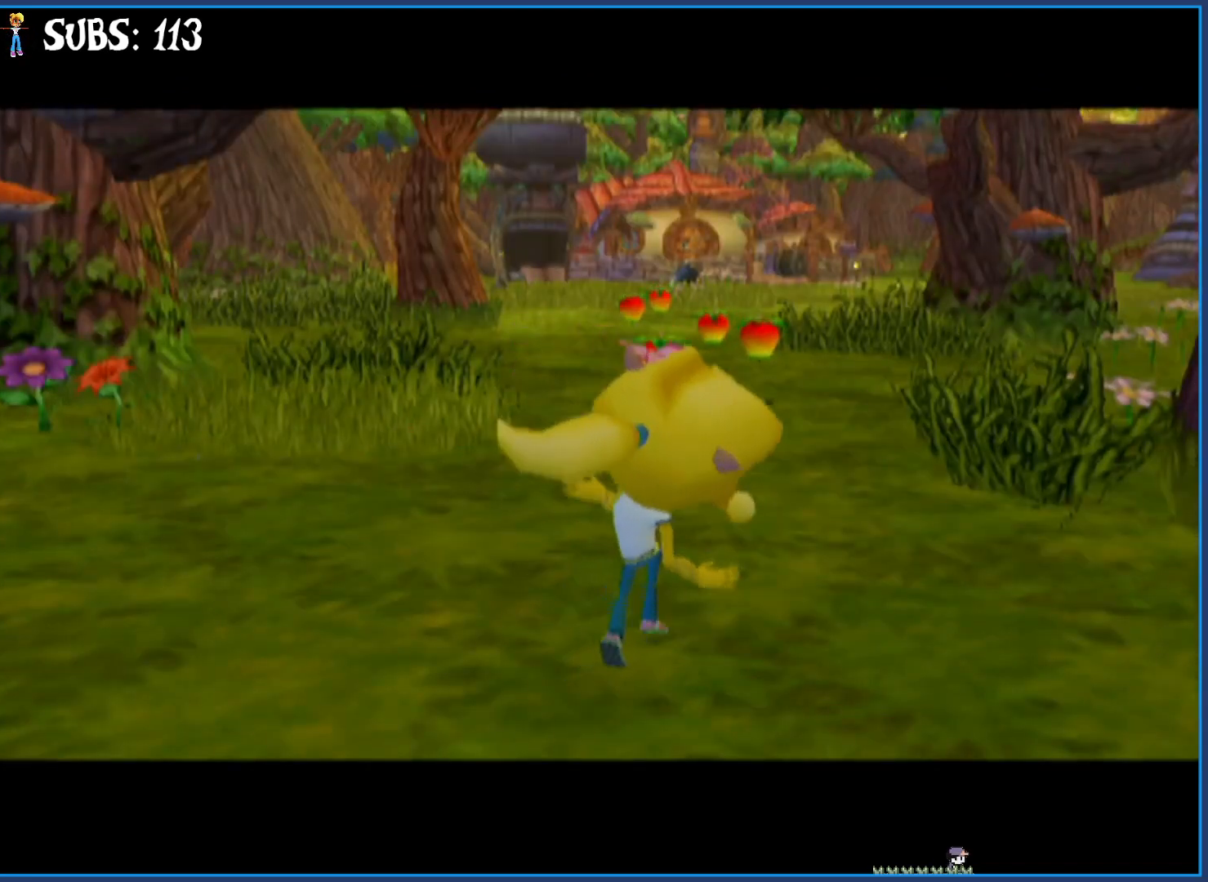
{"buttons": [], "left_stick": "up", "right_stick": "center", "events": [[100, "left_stick", "up"]]}
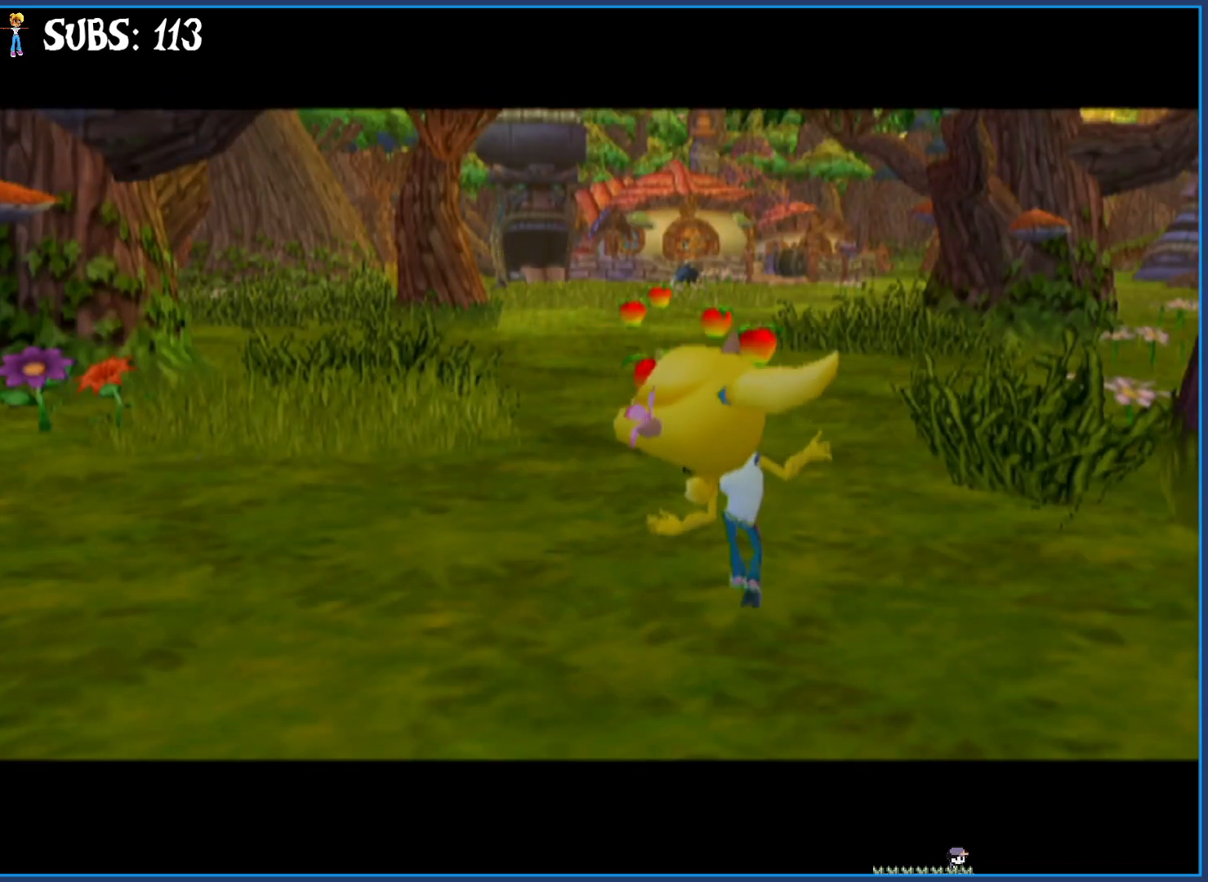
{"buttons": [], "left_stick": "up", "right_stick": "center", "events": []}
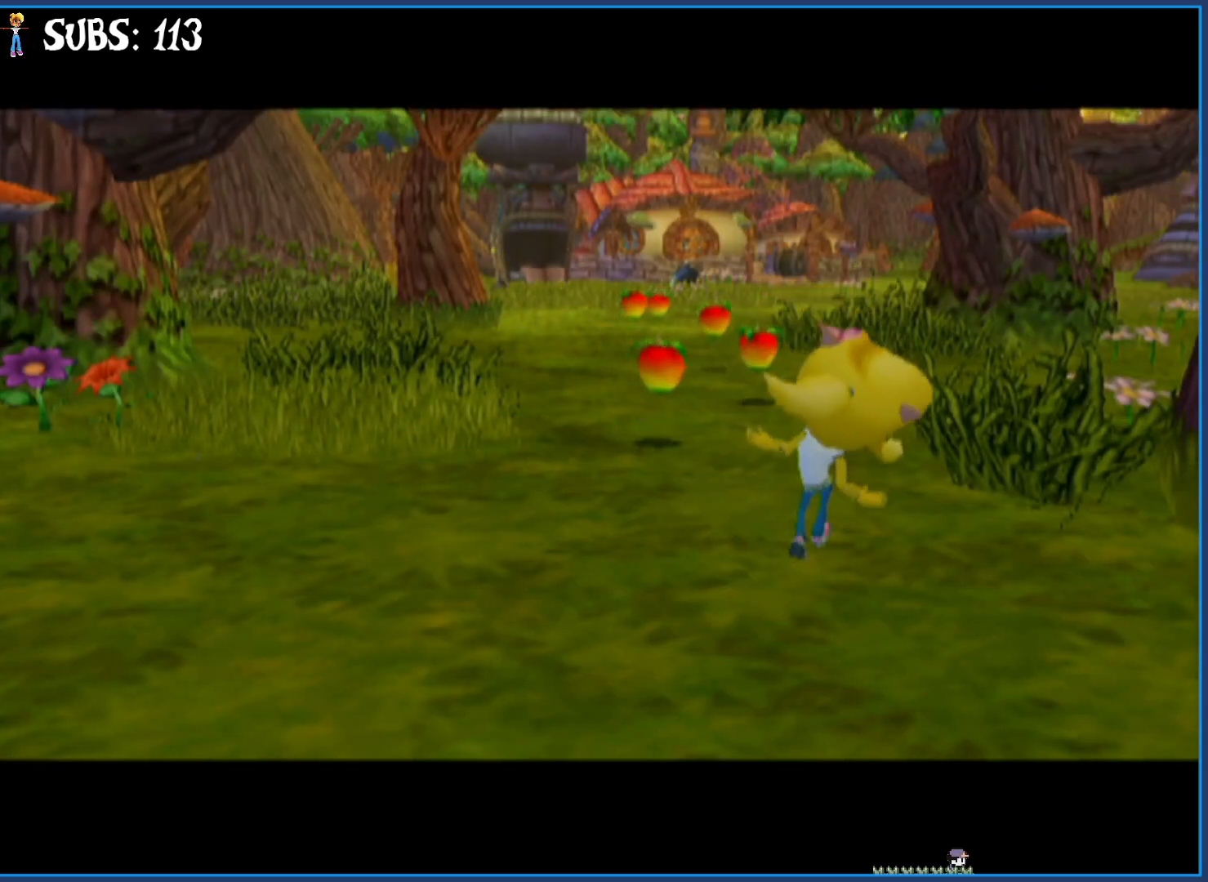
{"buttons": [], "left_stick": "up", "right_stick": "center", "events": []}
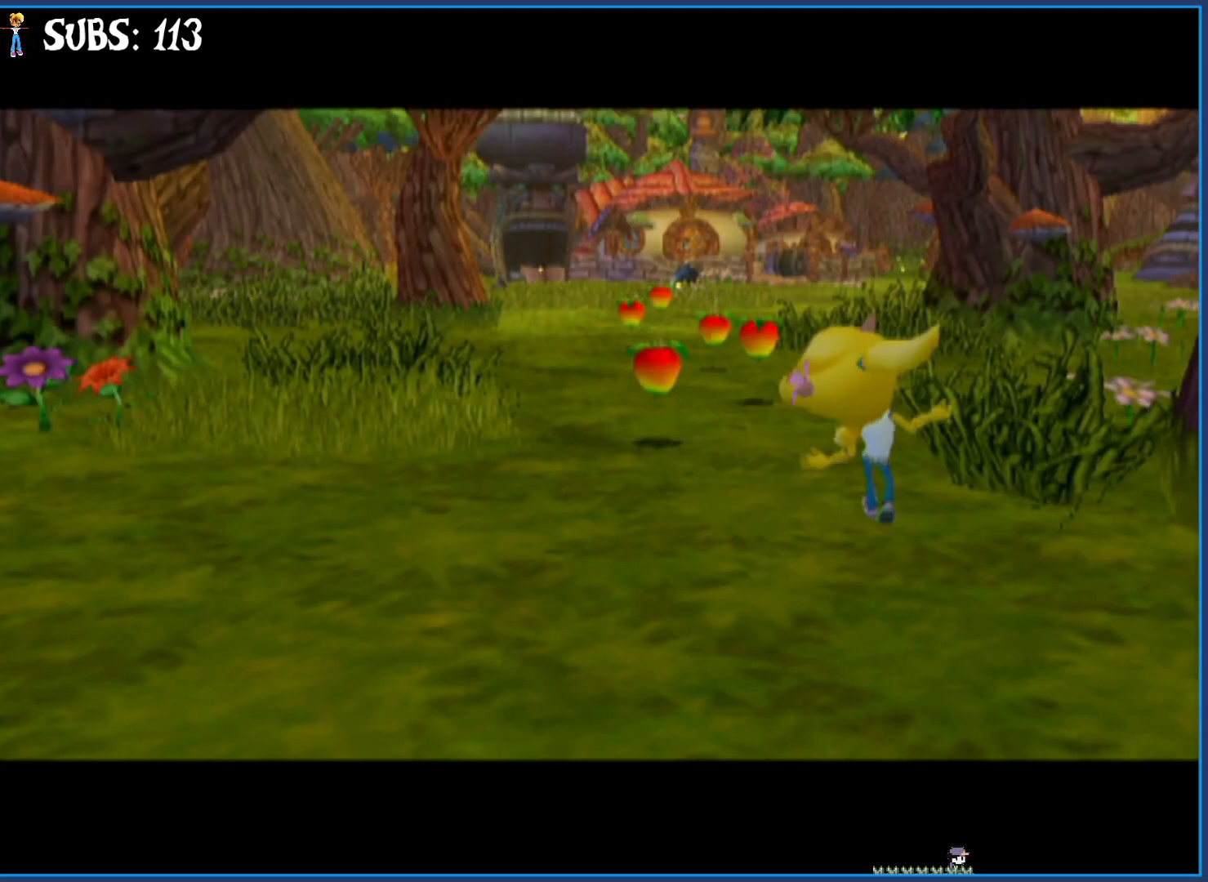
{"buttons": [], "left_stick": "up", "right_stick": "center", "events": []}
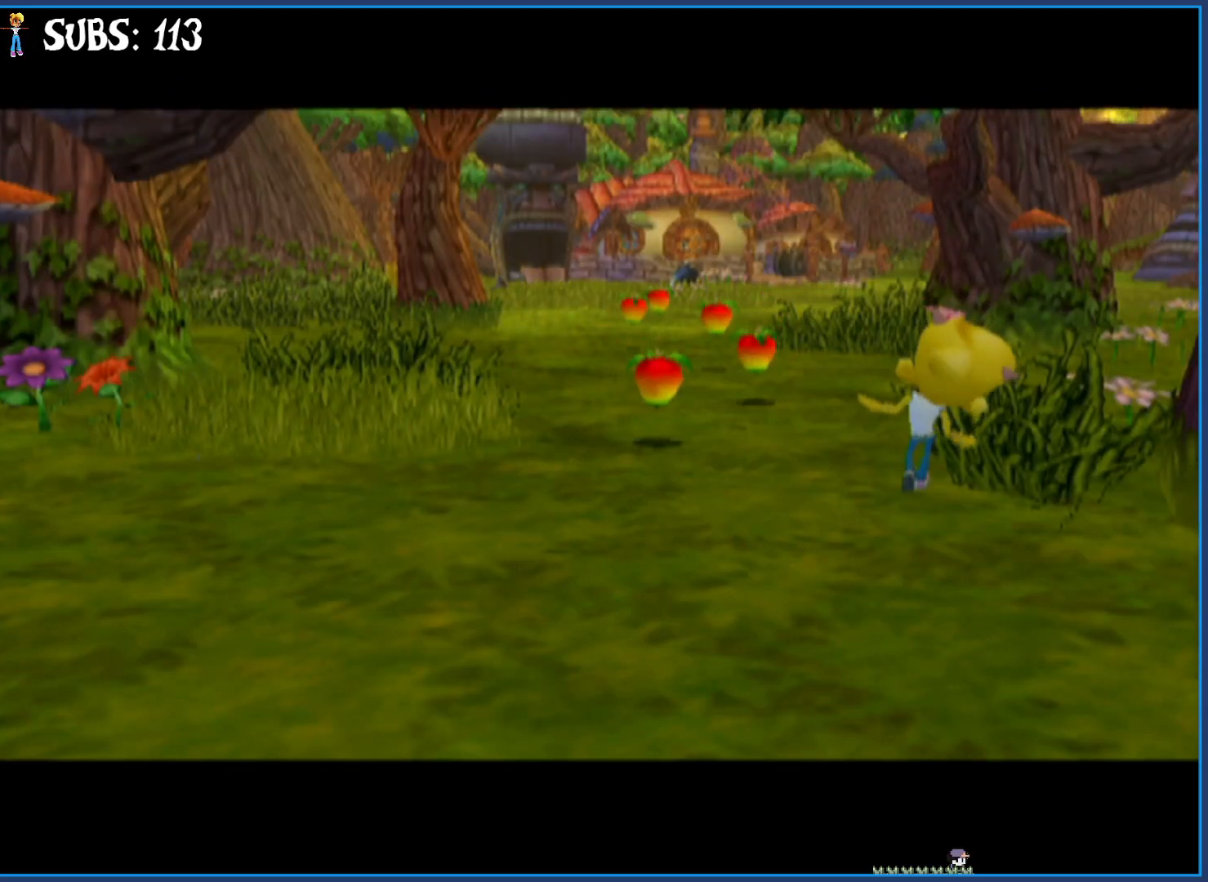
{"buttons": [], "left_stick": "up", "right_stick": "center", "events": []}